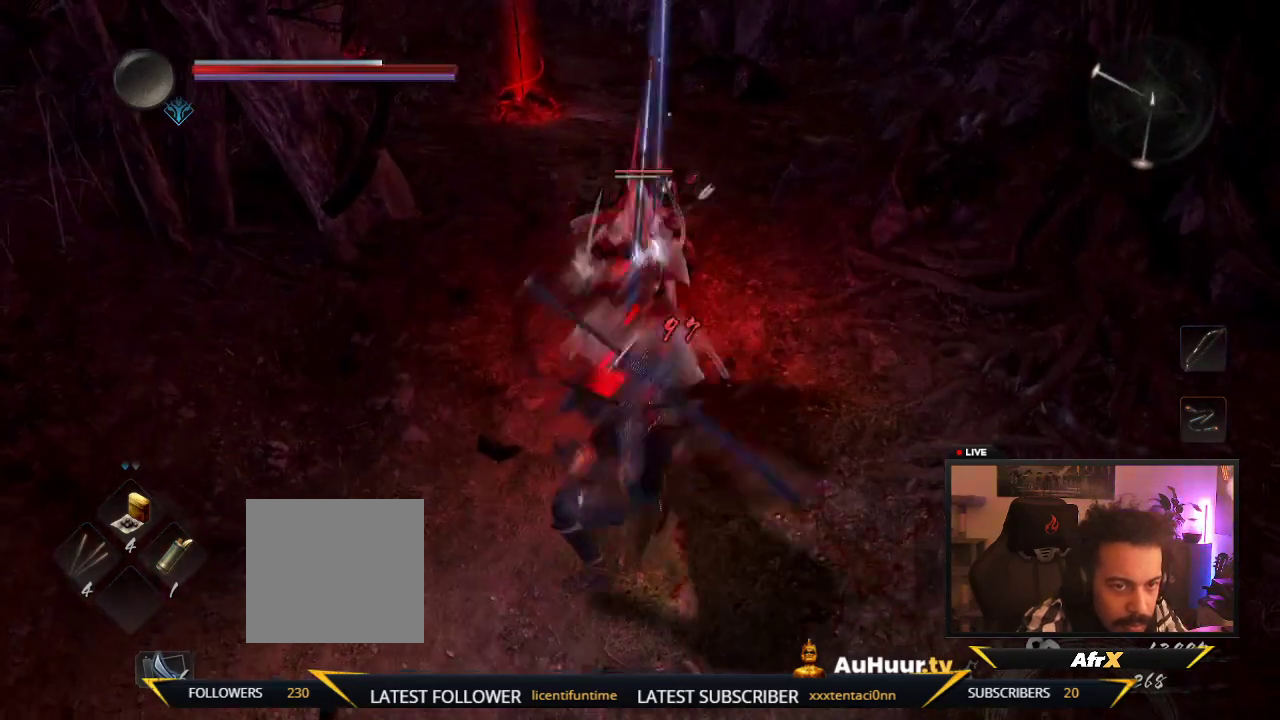
Gameplay with a controller (Xbox layout); each line is a JSON object with the inputs held at the frame after it (dt_ms = milliseconds from this image to that frame). "events" lists button and stick changes between this image and that frame as [ms after this image, input, new state], when the widget could be followed in between. This overlay highlights the sticks when they move; stick clicks (L3 R3) are not distinguishable. Not read: L3 R3.
{"dt_ms": 400, "buttons": [], "left_stick": "down", "right_stick": "center", "events": [[83, "L1", "up"]]}
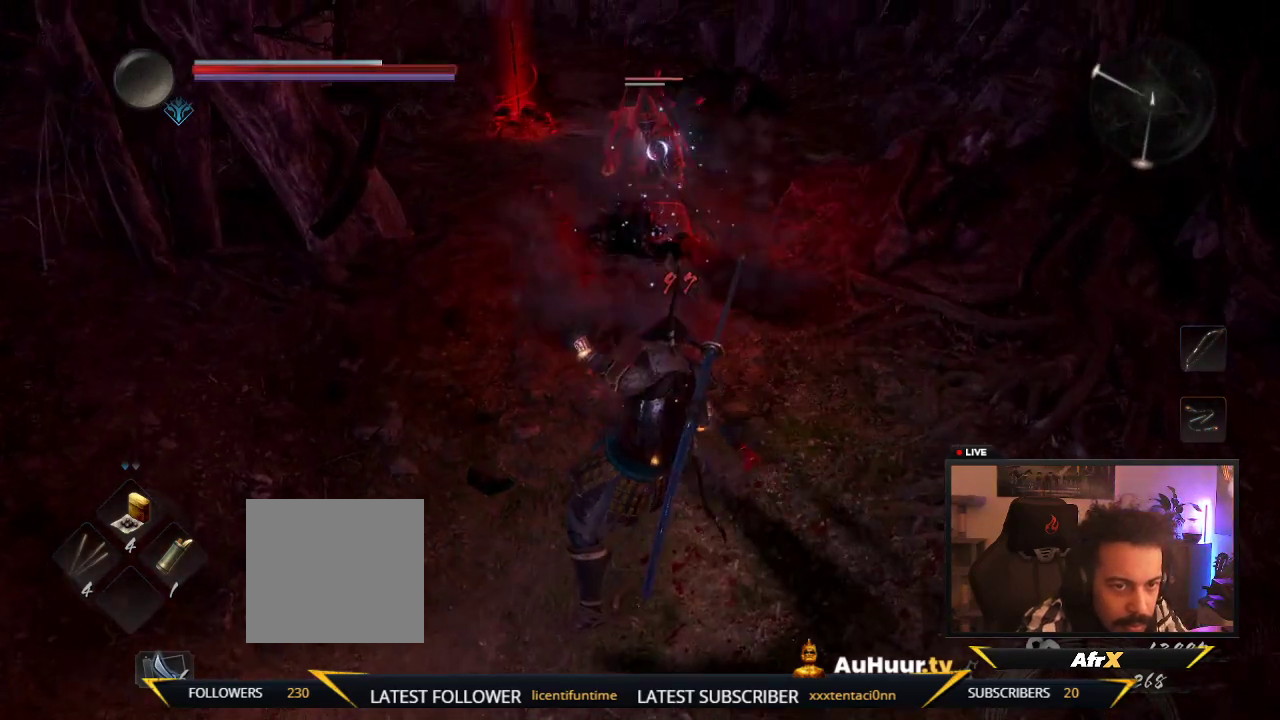
{"dt_ms": 500, "buttons": [], "left_stick": "down", "right_stick": "center", "events": []}
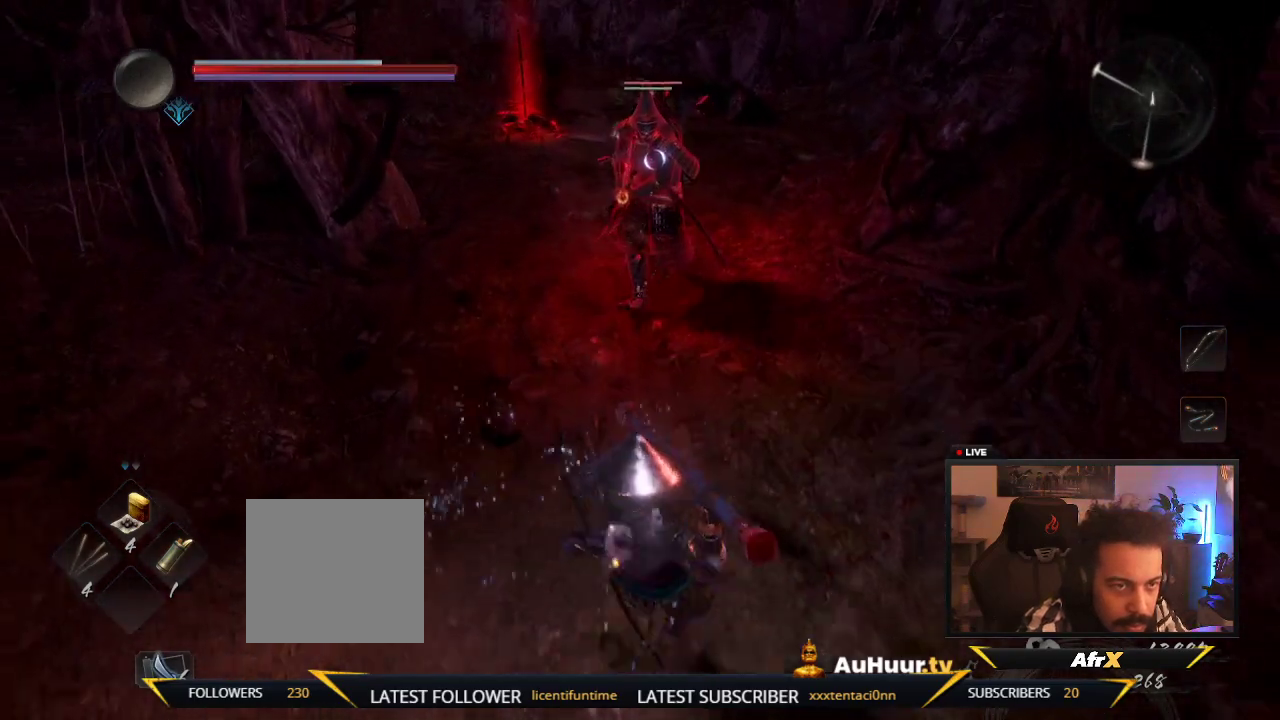
{"dt_ms": 500, "buttons": [], "left_stick": "down", "right_stick": "center", "events": []}
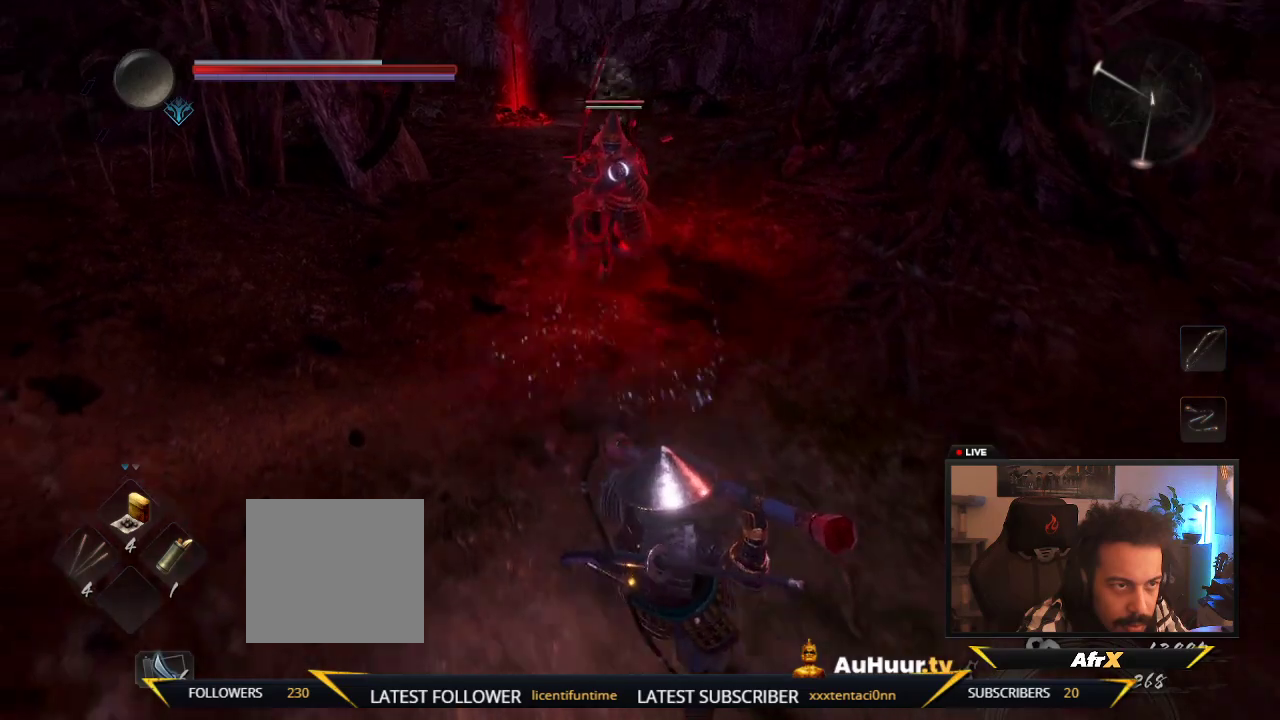
{"dt_ms": 500, "buttons": [], "left_stick": "right", "right_stick": "center", "events": [[383, "left_stick", "down-right"], [450, "left_stick", "right"]]}
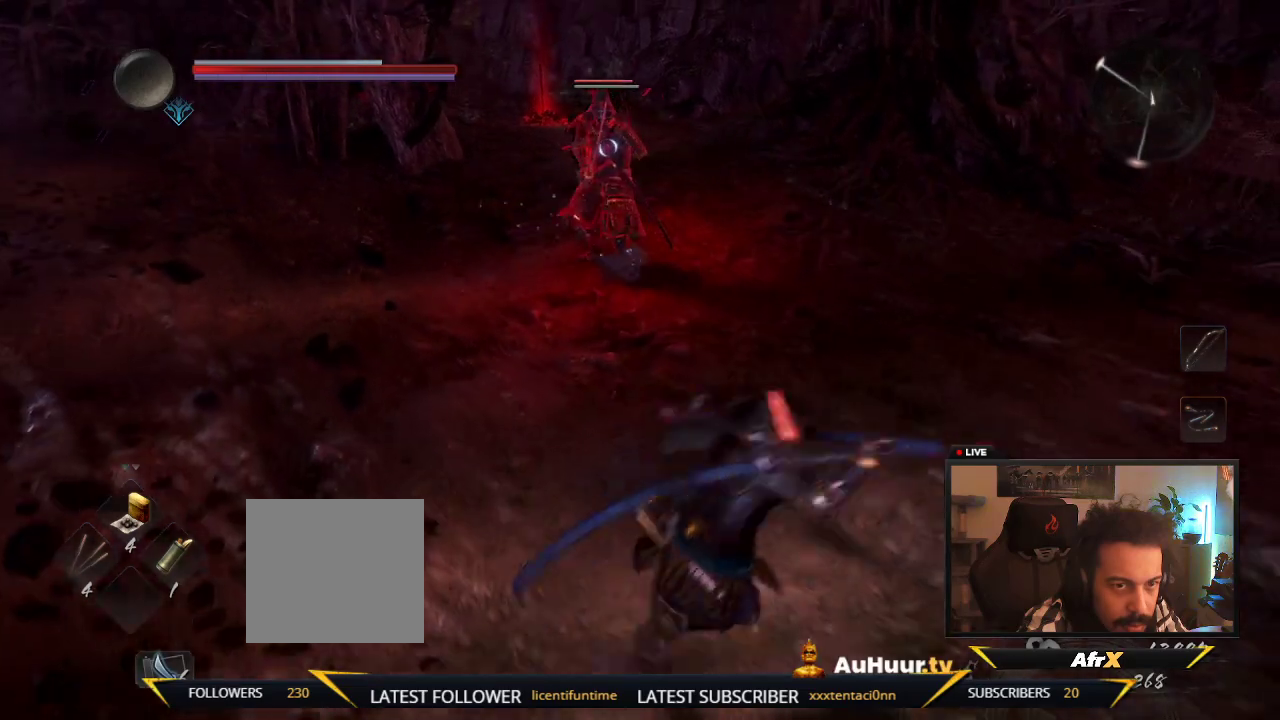
{"dt_ms": 300, "buttons": [], "left_stick": "right", "right_stick": "center", "events": []}
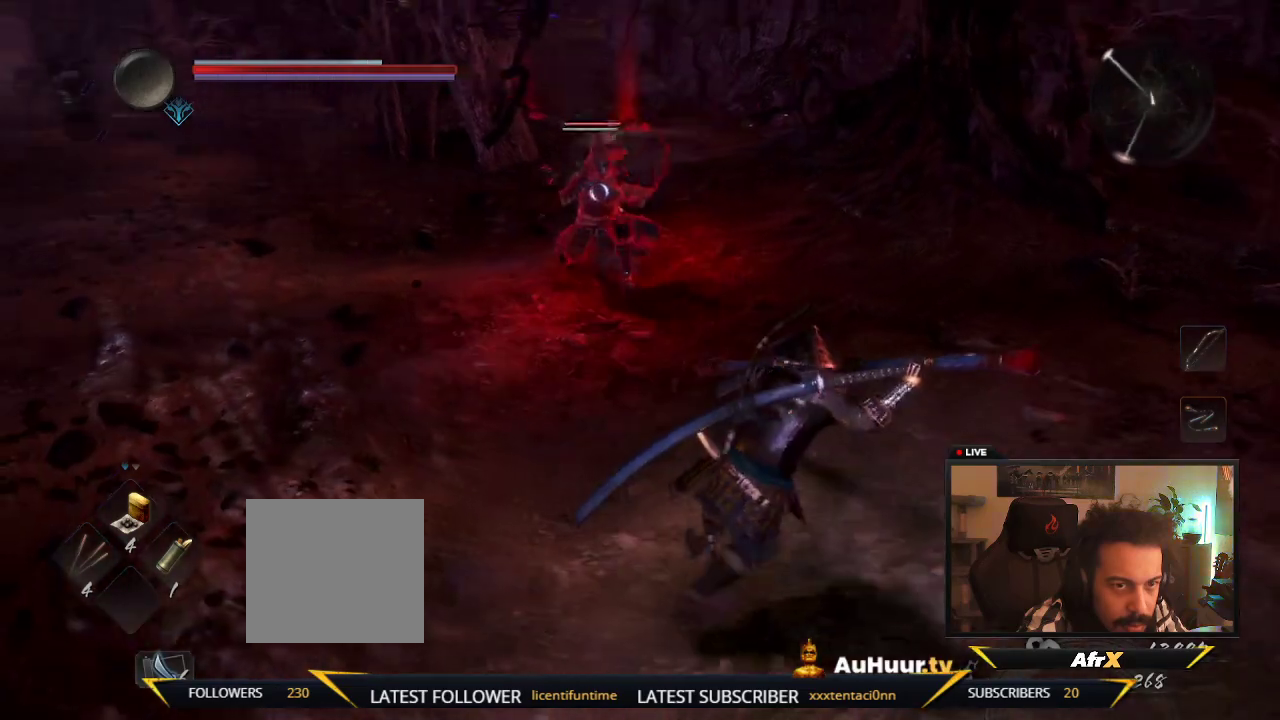
{"dt_ms": 800, "buttons": [], "left_stick": "right", "right_stick": "center", "events": [[100, "left_stick", "up-right"], [317, "left_stick", "right"]]}
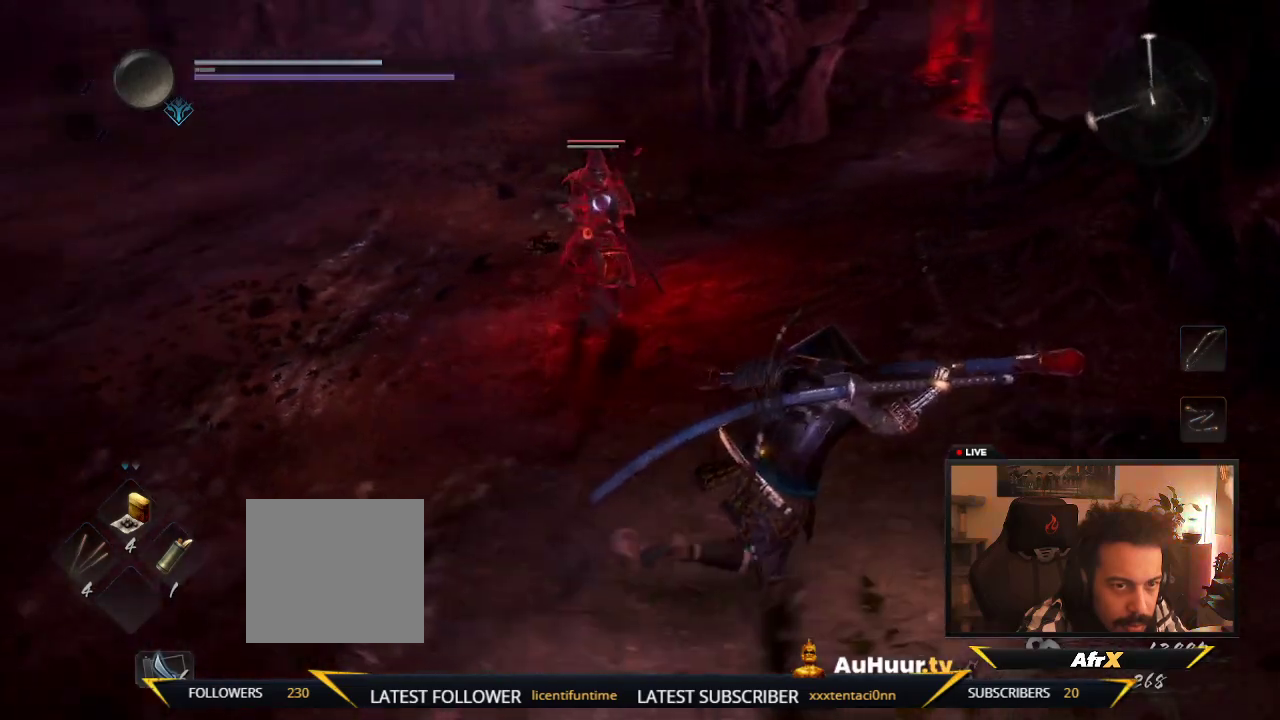
{"dt_ms": 400, "buttons": [], "left_stick": "right", "right_stick": "center", "events": []}
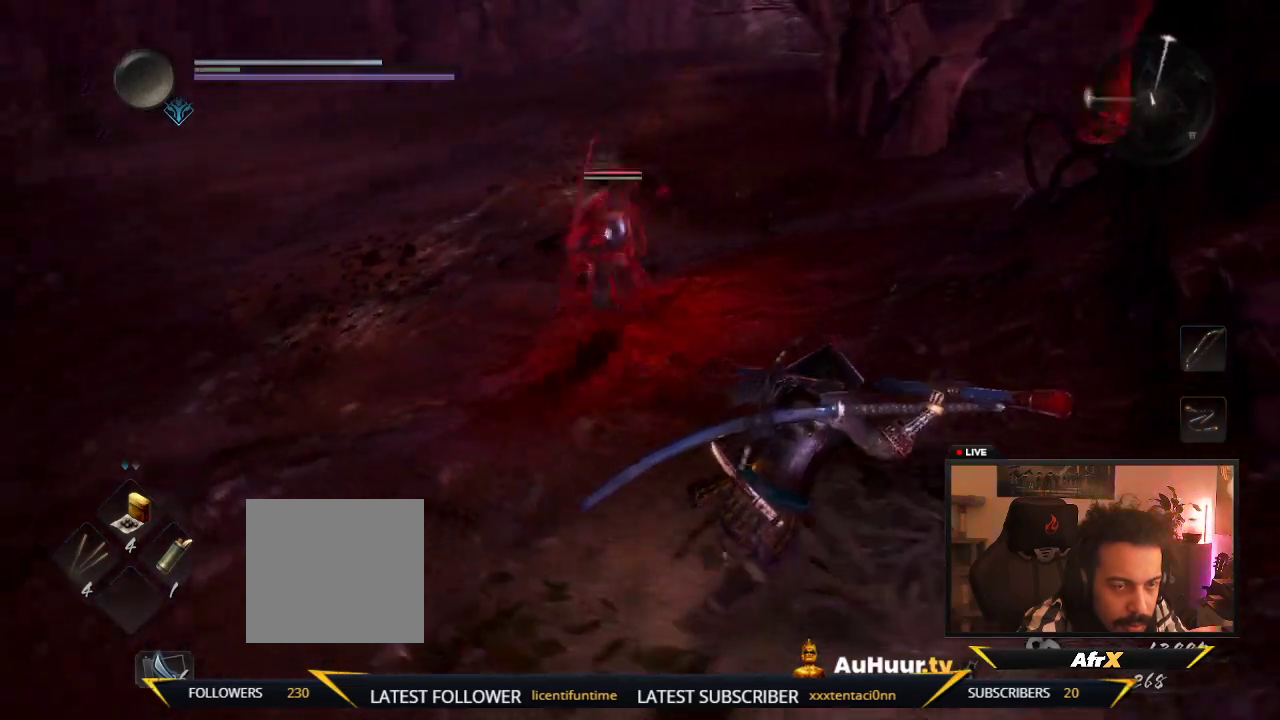
{"dt_ms": 500, "buttons": [], "left_stick": "down-right", "right_stick": "center", "events": [[483, "left_stick", "down-right"]]}
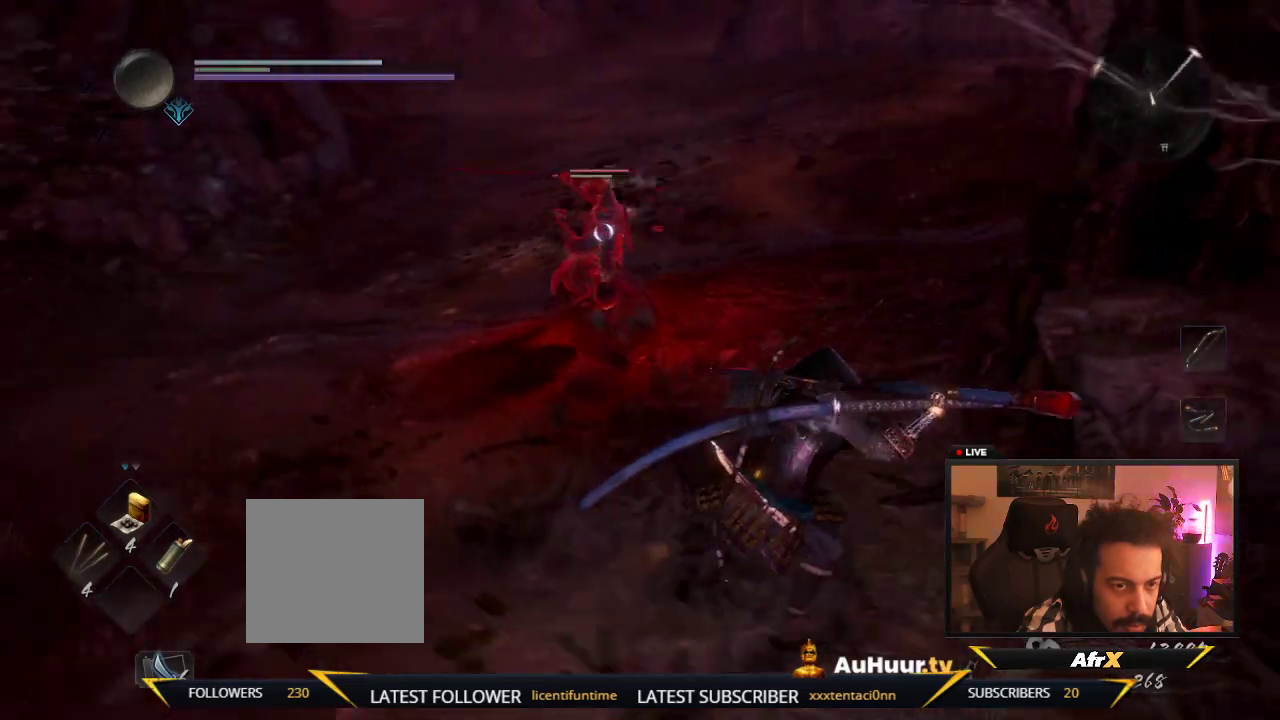
{"dt_ms": 500, "buttons": [], "left_stick": "down", "right_stick": "center", "events": [[417, "left_stick", "down"]]}